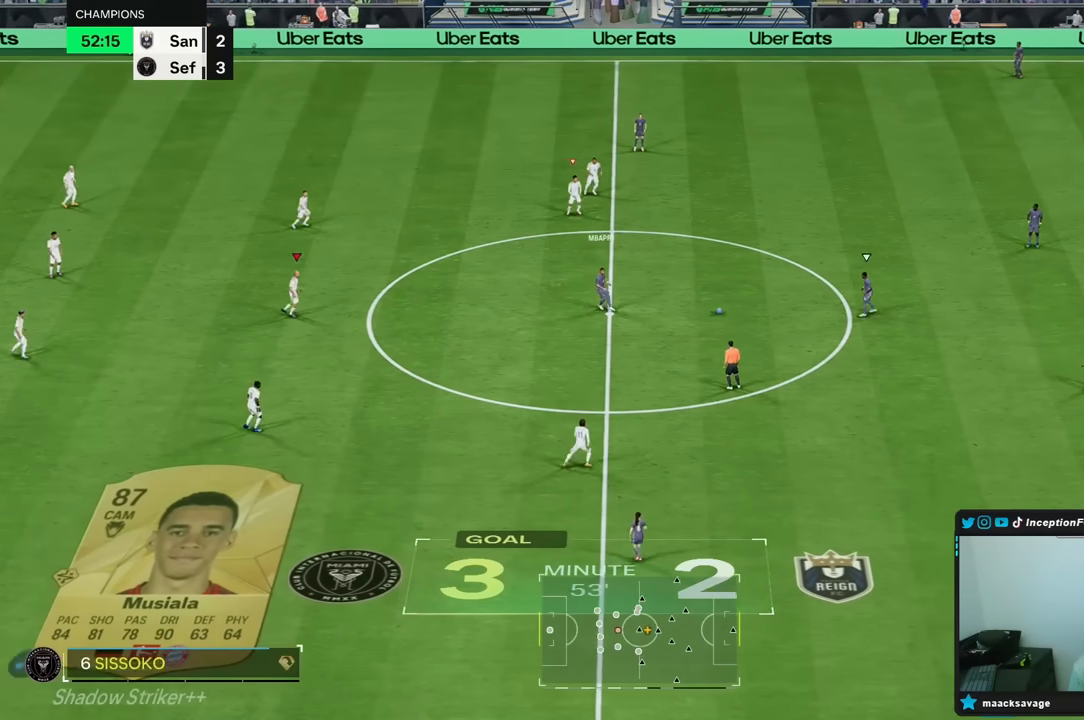
Gameplay with a controller (Xbox layout); each line is a JSON object with the inputs held at the frame after it. "events" lists button and stick changes between this image and that frame as [ms after this image, input, new state], when the widget could be followed in between. Not read: L3 R3.
{"buttons": ["R2"], "left_stick": "right", "right_stick": "down-left", "events": [[50, "left_stick", "right"], [100, "right_stick", "center"], [250, "right_stick", "down"], [367, "right_stick", "center"], [450, "right_stick", "down-left"], [467, "R2", "down"]]}
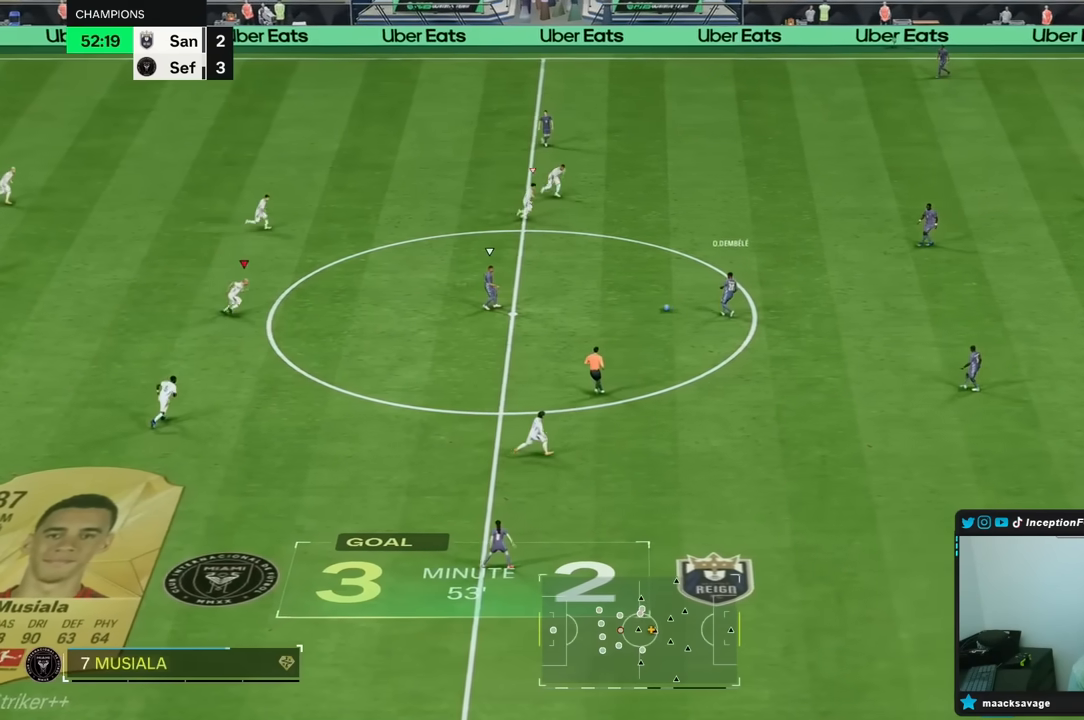
{"buttons": ["L2"], "left_stick": "right", "right_stick": "center", "events": [[67, "right_stick", "center"], [350, "L2", "down"], [350, "R2", "up"]]}
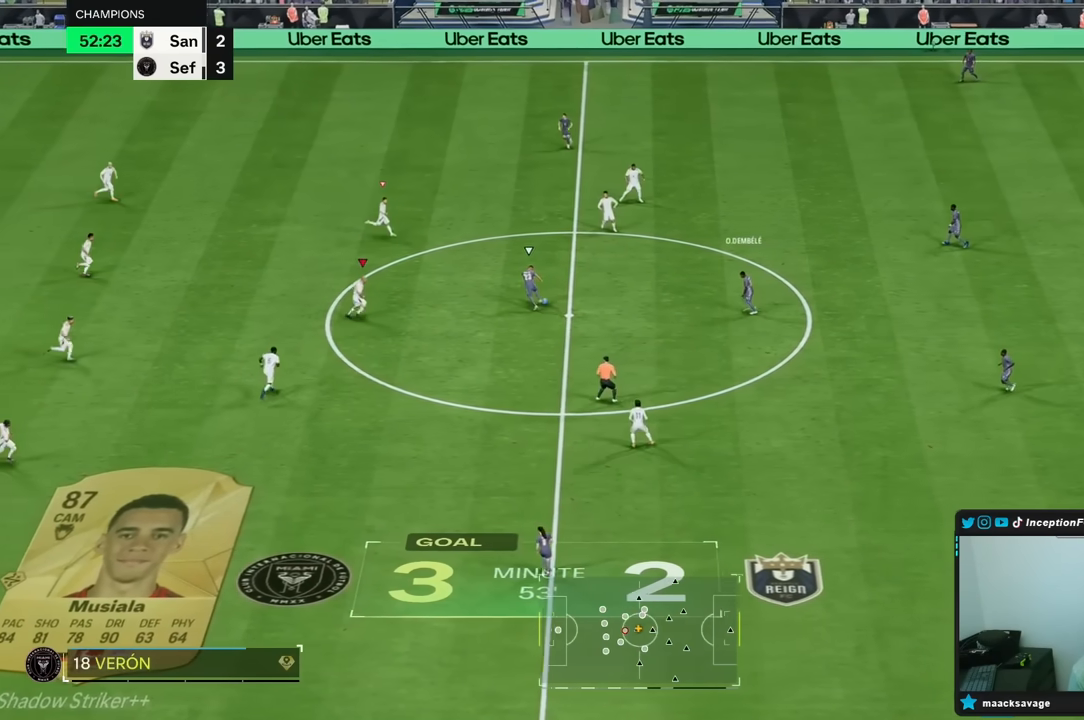
{"buttons": ["L2"], "left_stick": "up-right", "right_stick": "center", "events": [[100, "left_stick", "down-right"], [100, "right_stick", "up"], [117, "R1", "down"], [150, "right_stick", "center"], [317, "left_stick", "up-right"], [367, "R1", "up"]]}
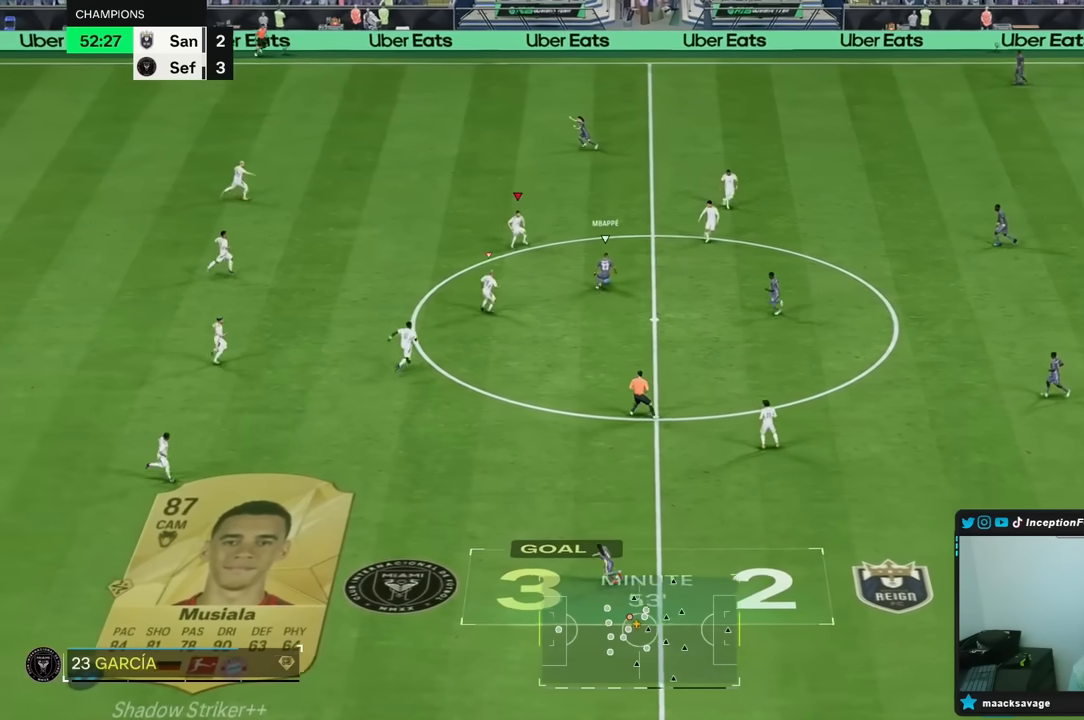
{"buttons": ["L2"], "left_stick": "up", "right_stick": "center", "events": [[200, "left_stick", "up"], [367, "R1", "down"], [467, "R1", "up"]]}
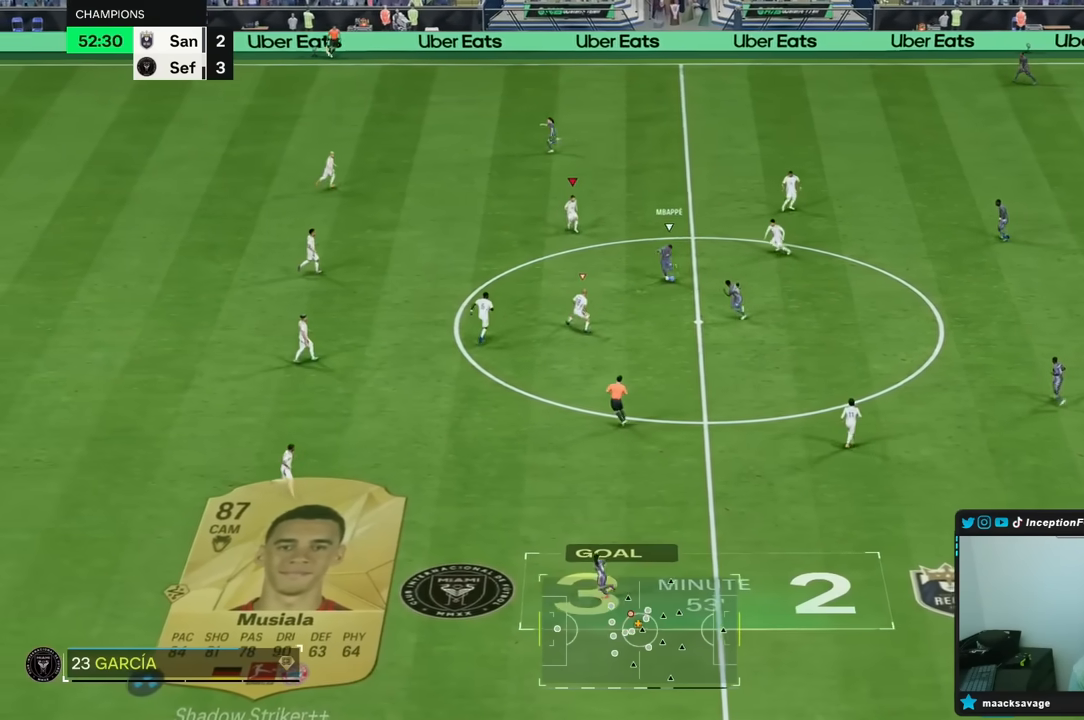
{"buttons": ["R1", "R2"], "left_stick": "up", "right_stick": "center", "events": [[67, "right_stick", "down"], [200, "R1", "down"], [217, "right_stick", "center"], [283, "L2", "up"], [400, "R2", "down"]]}
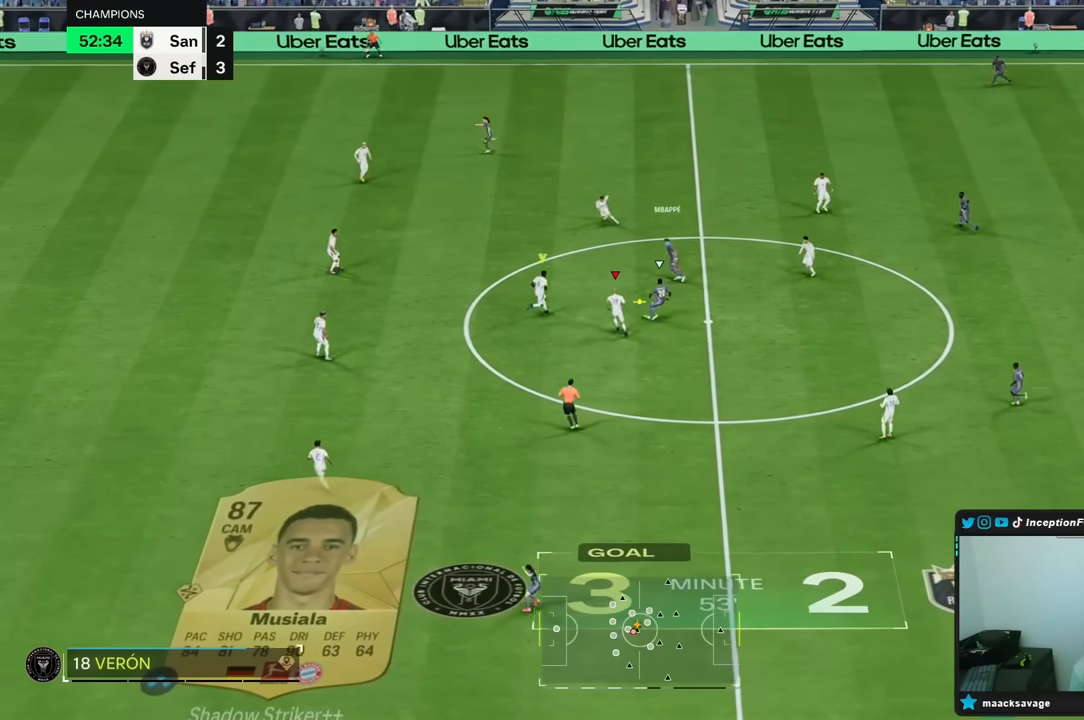
{"buttons": ["R2"], "left_stick": "up-right", "right_stick": "center", "events": [[117, "R1", "up"], [217, "A", "down"], [283, "left_stick", "up-right"], [317, "A", "up"]]}
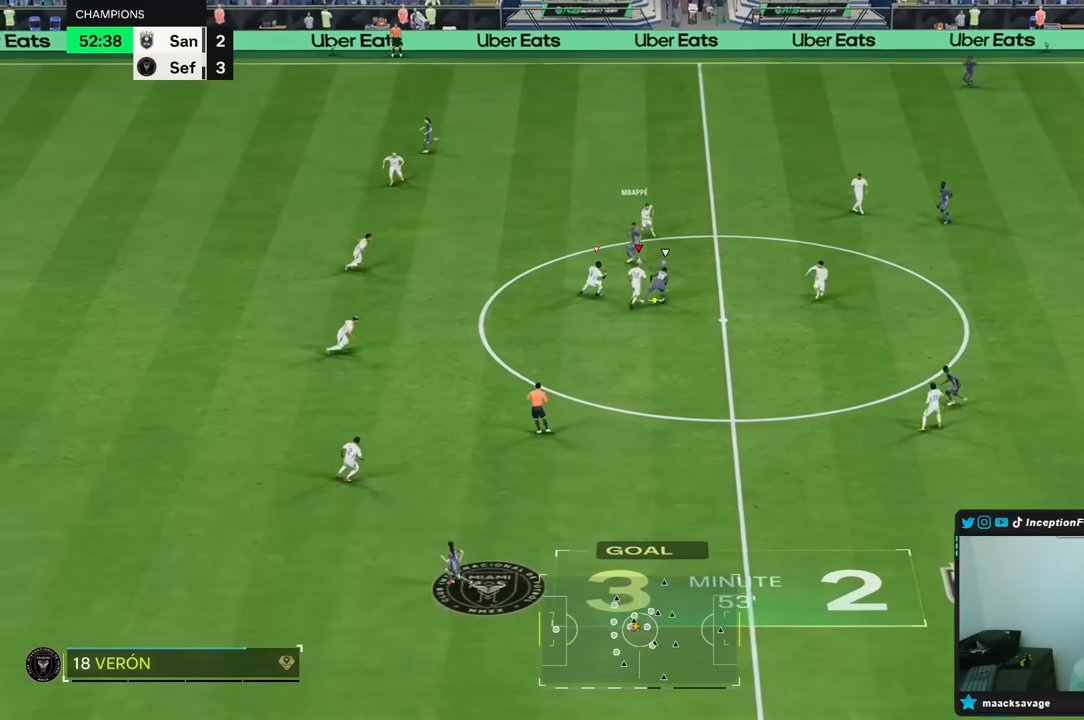
{"buttons": [], "left_stick": "center", "right_stick": "center", "events": [[33, "A", "down"], [33, "R2", "up"], [33, "left_stick", "up"], [67, "A", "up"], [400, "left_stick", "center"]]}
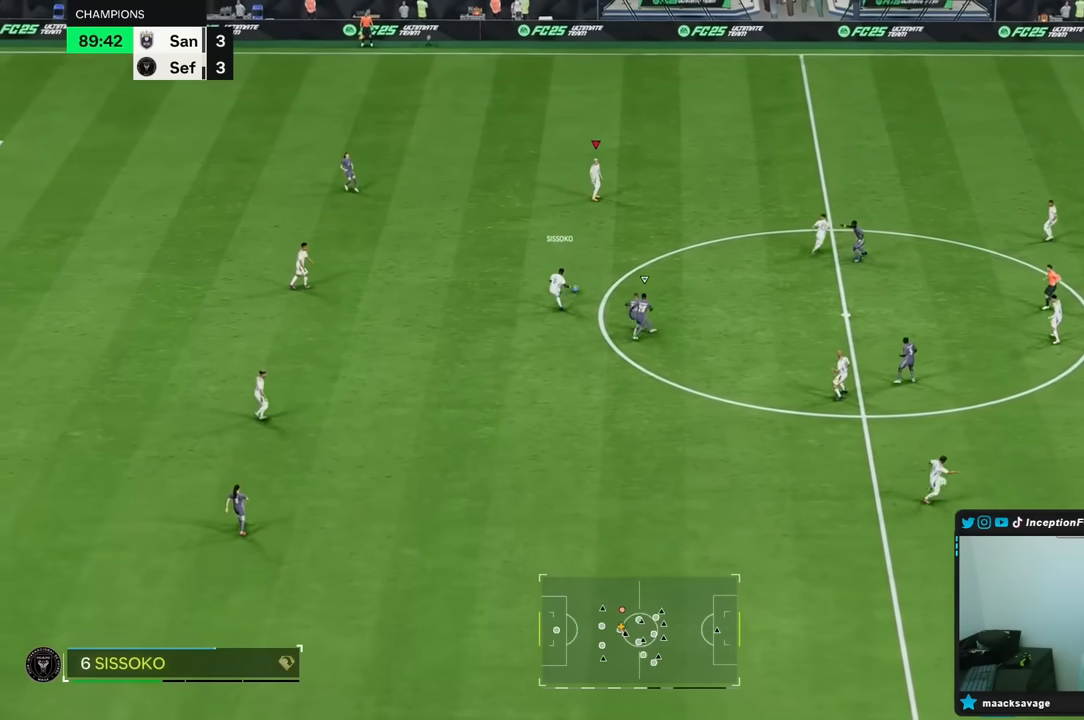
{"buttons": [], "left_stick": "right", "right_stick": "center", "events": [[83, "R2", "down"], [167, "left_stick", "right"], [250, "R2", "up"]]}
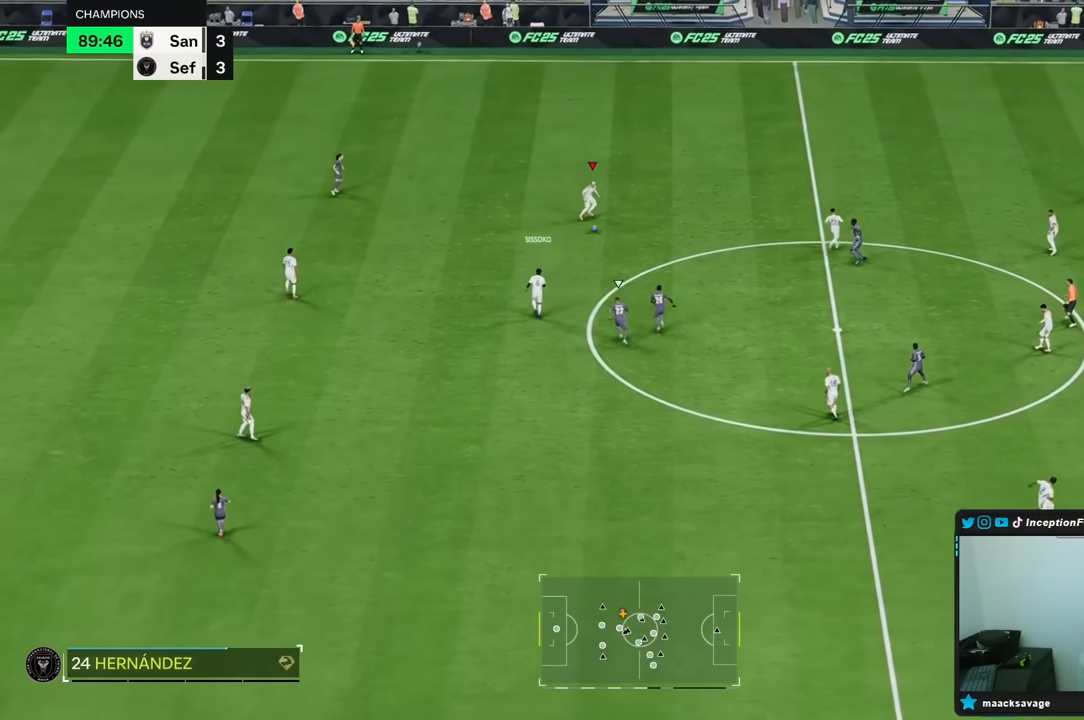
{"buttons": [], "left_stick": "center", "right_stick": "center", "events": [[267, "left_stick", "center"], [267, "right_stick", "down"], [367, "right_stick", "center"]]}
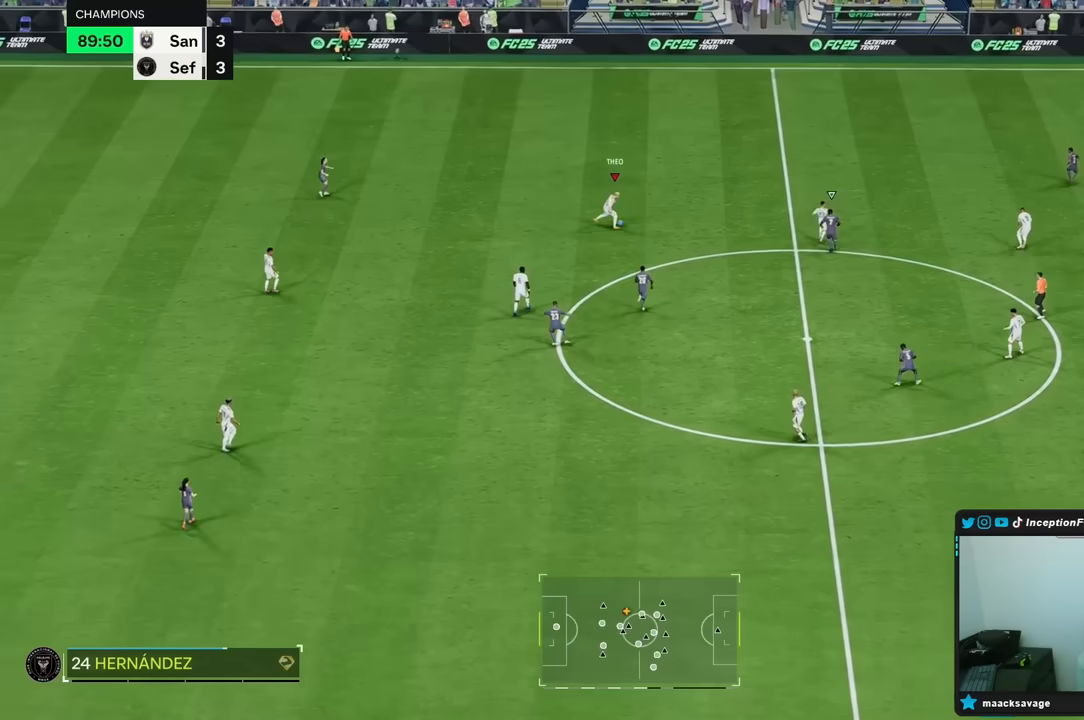
{"buttons": ["R1"], "left_stick": "down-right", "right_stick": "center", "events": [[150, "R1", "down"], [200, "A", "down"], [250, "left_stick", "down-right"], [400, "A", "up"]]}
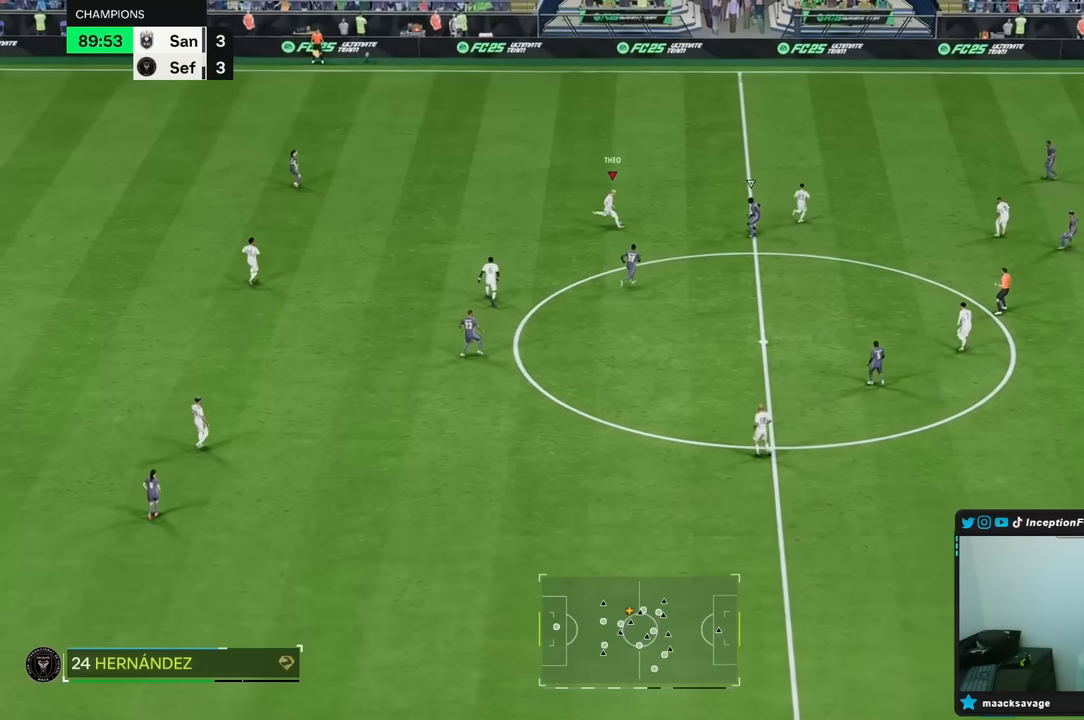
{"buttons": ["R2"], "left_stick": "right", "right_stick": "center", "events": [[133, "R1", "up"], [200, "left_stick", "center"], [333, "R2", "down"], [500, "left_stick", "right"]]}
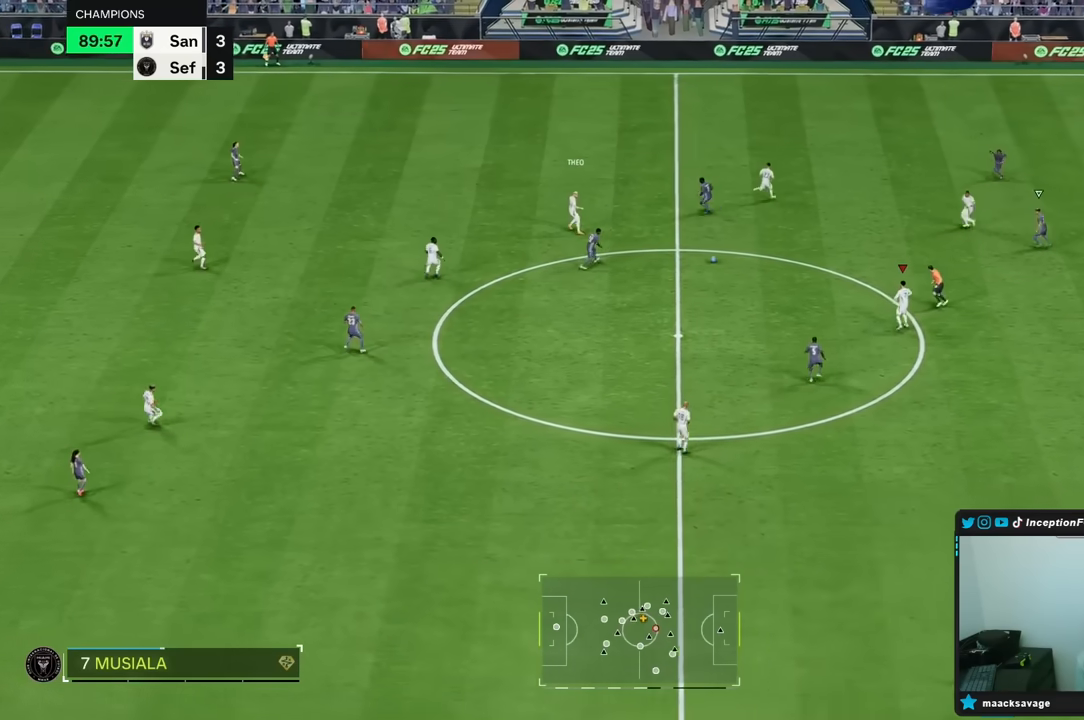
{"buttons": [], "left_stick": "center", "right_stick": "center", "events": [[17, "R2", "up"], [200, "left_stick", "center"]]}
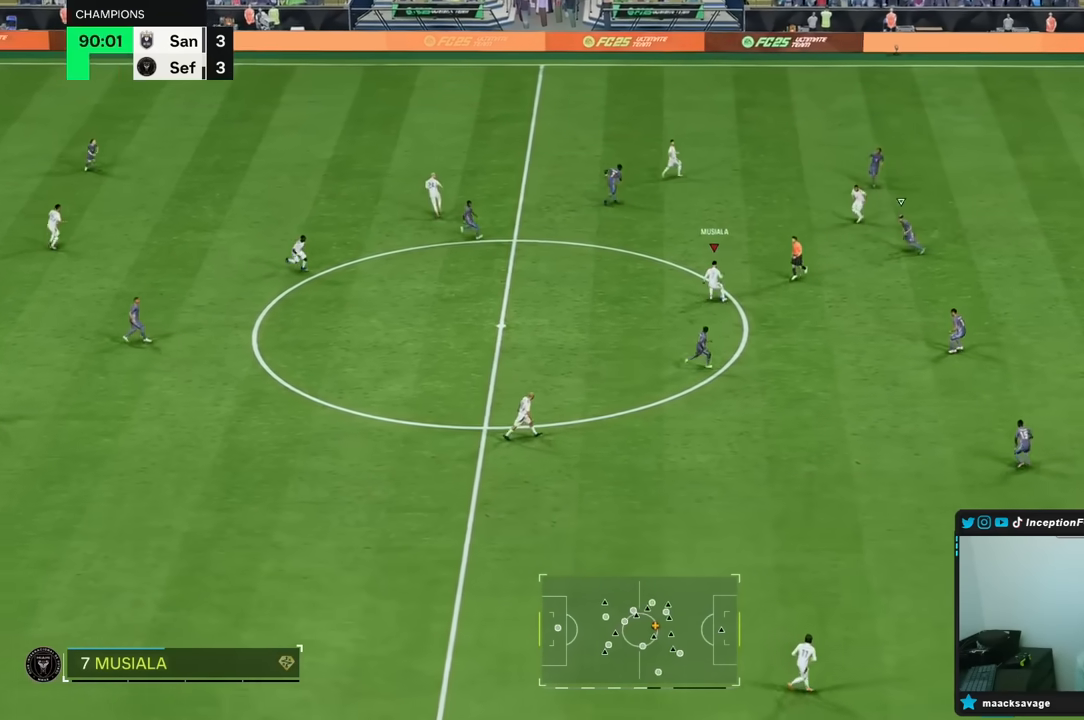
{"buttons": [], "left_stick": "center", "right_stick": "center", "events": [[50, "left_stick", "right"], [383, "left_stick", "center"]]}
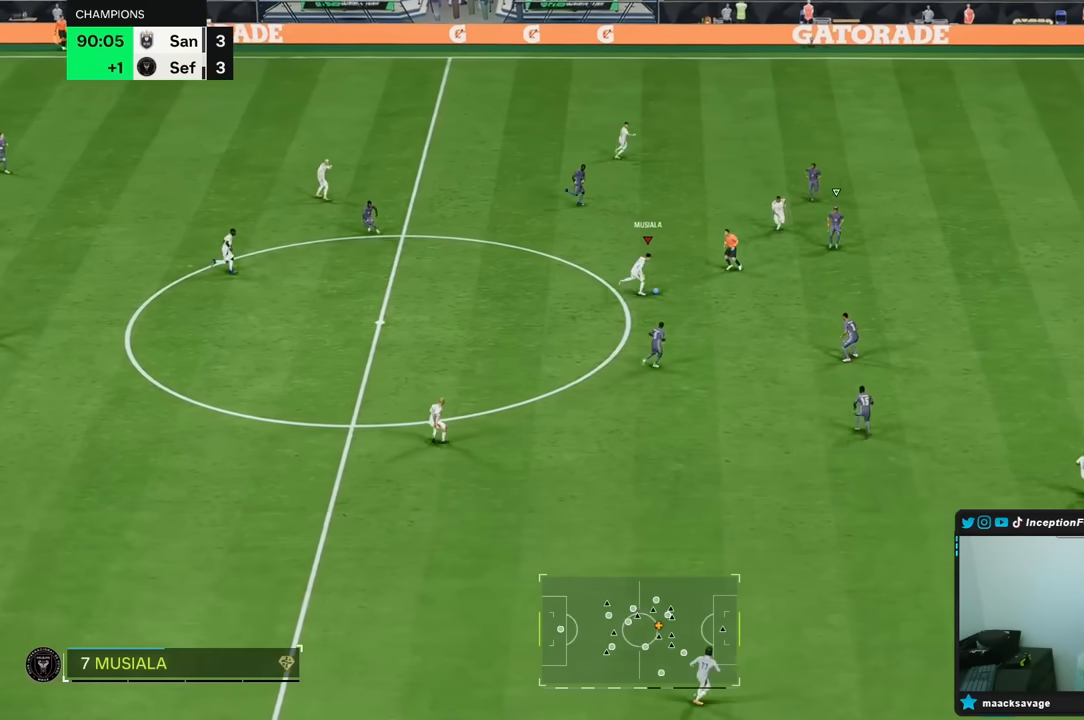
{"buttons": [], "left_stick": "center", "right_stick": "center", "events": []}
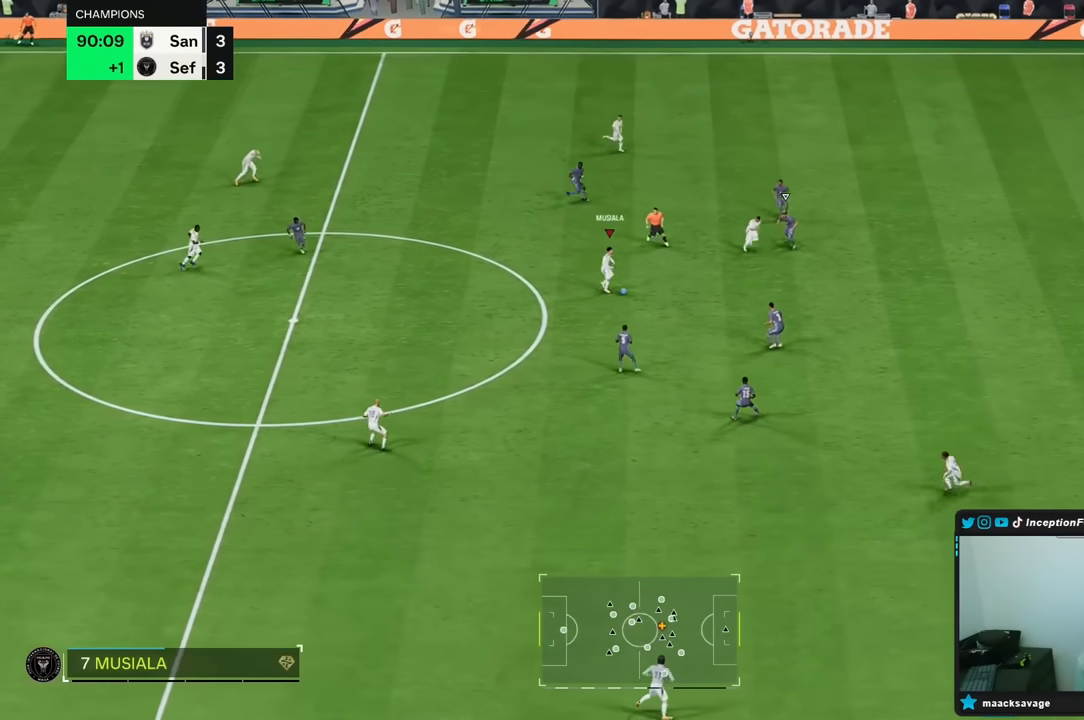
{"buttons": ["R2"], "left_stick": "right", "right_stick": "center", "events": [[83, "Y", "down"], [133, "left_stick", "right"], [250, "Y", "up"], [483, "R2", "down"]]}
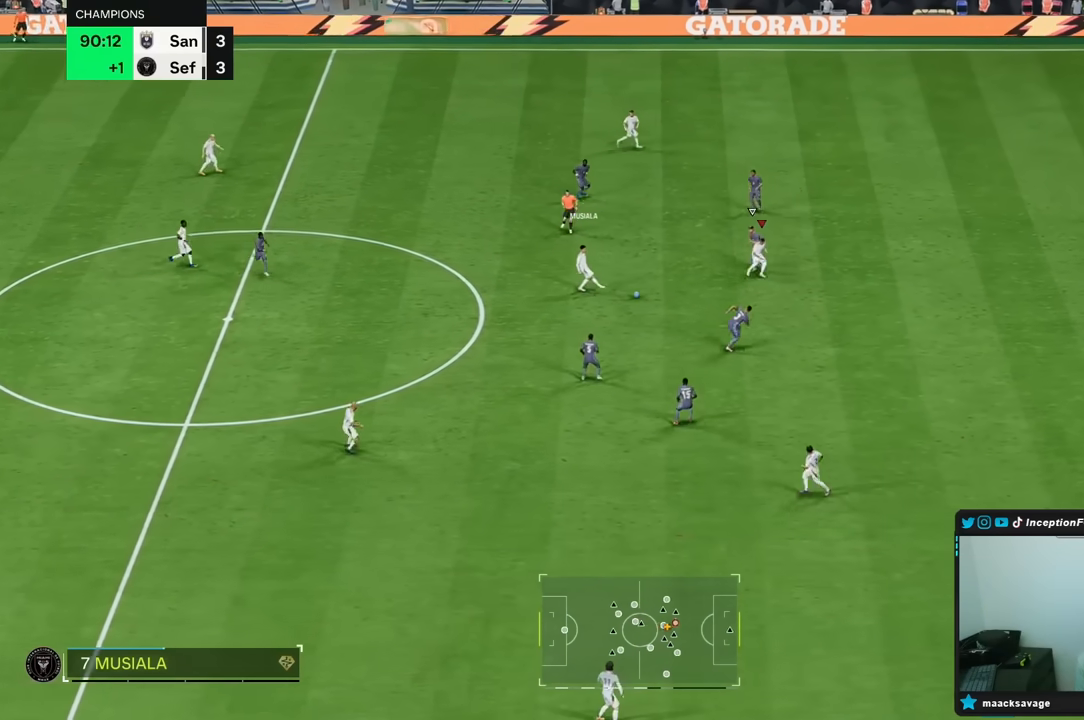
{"buttons": ["R2"], "left_stick": "right", "right_stick": "center", "events": []}
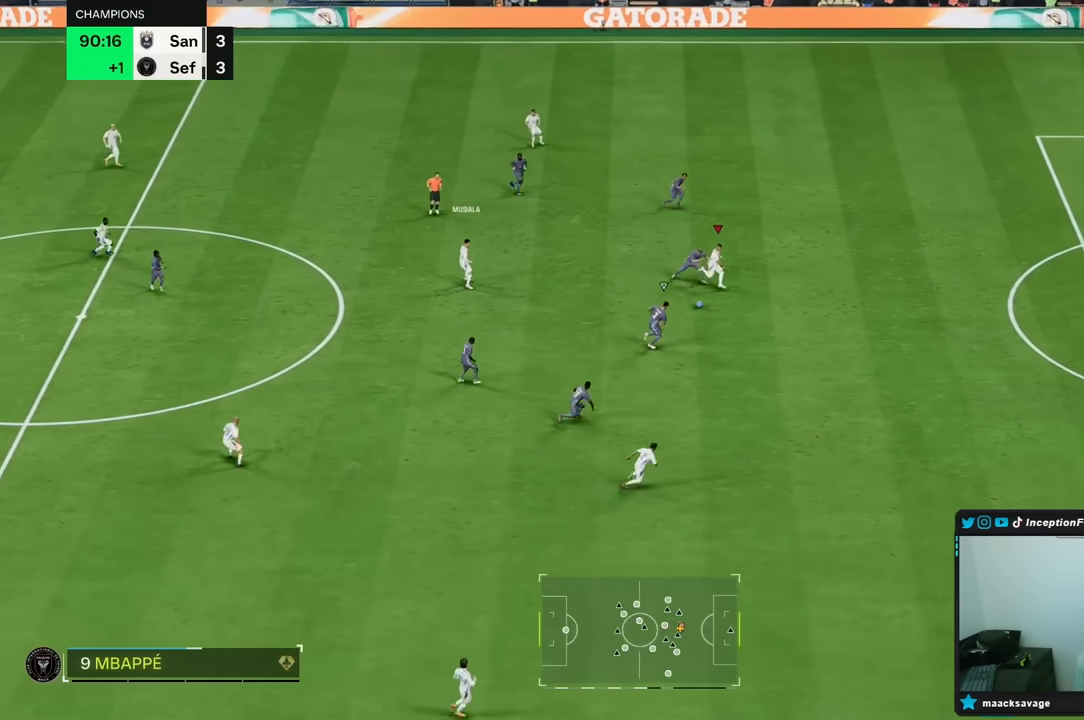
{"buttons": ["R2"], "left_stick": "right", "right_stick": "center", "events": []}
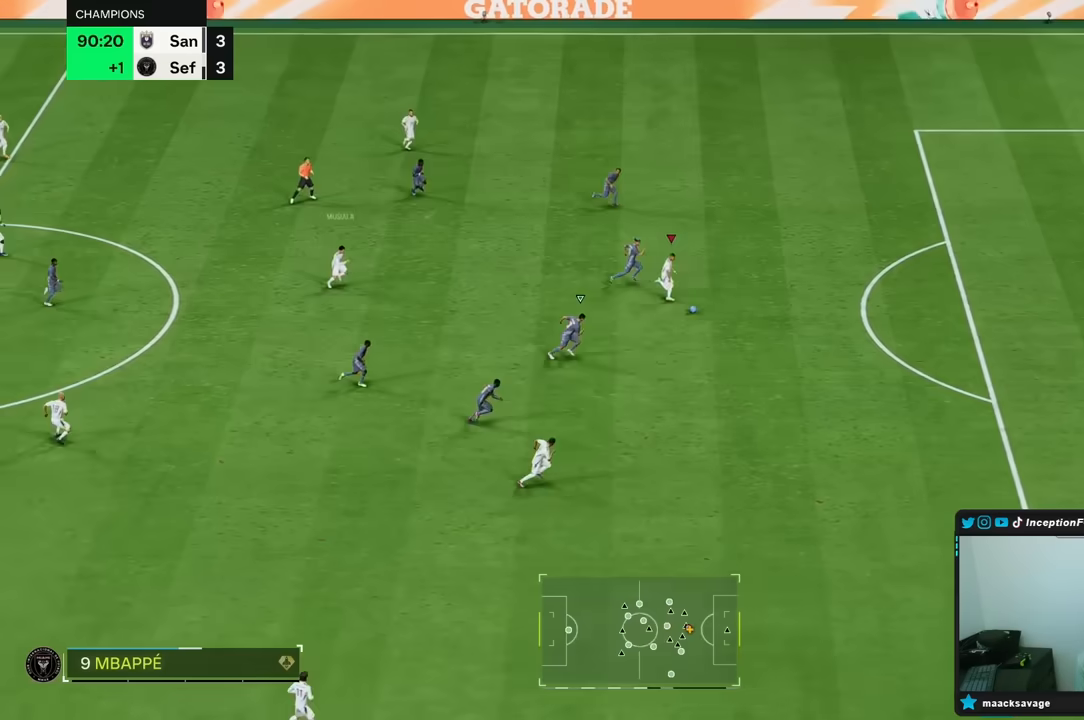
{"buttons": [], "left_stick": "right", "right_stick": "center", "events": [[450, "R2", "up"]]}
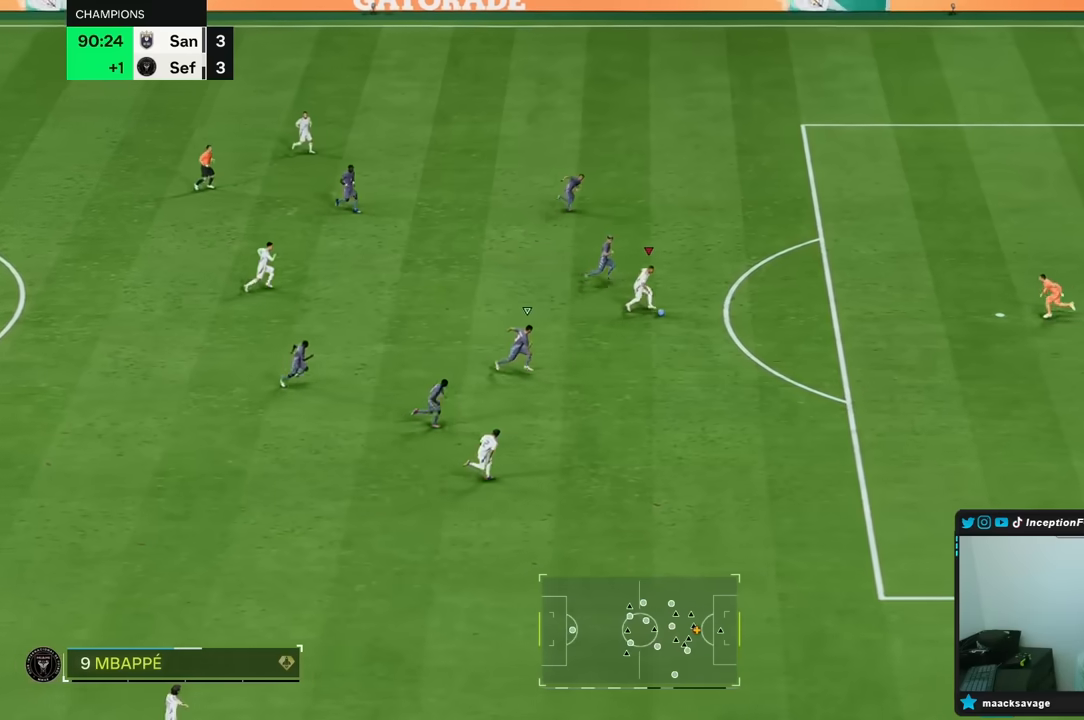
{"buttons": ["Y"], "left_stick": "down-right", "right_stick": "center", "events": [[467, "Y", "down"], [500, "left_stick", "down-right"]]}
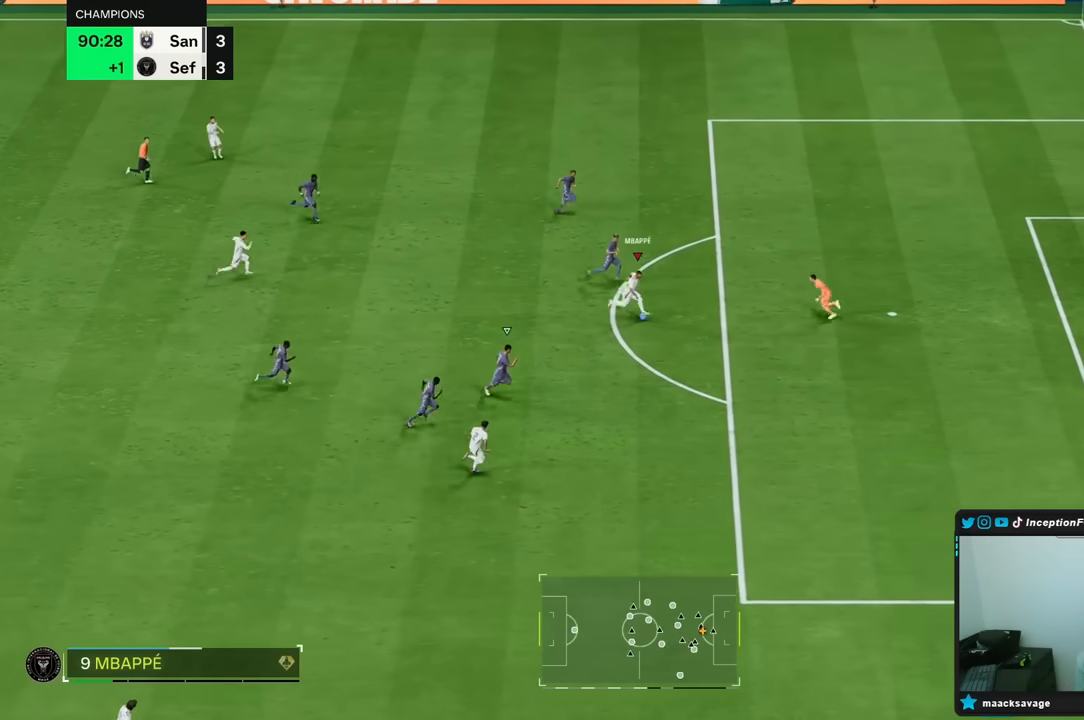
{"buttons": ["R2"], "left_stick": "down-right", "right_stick": "center", "events": [[133, "Y", "up"], [433, "R2", "down"]]}
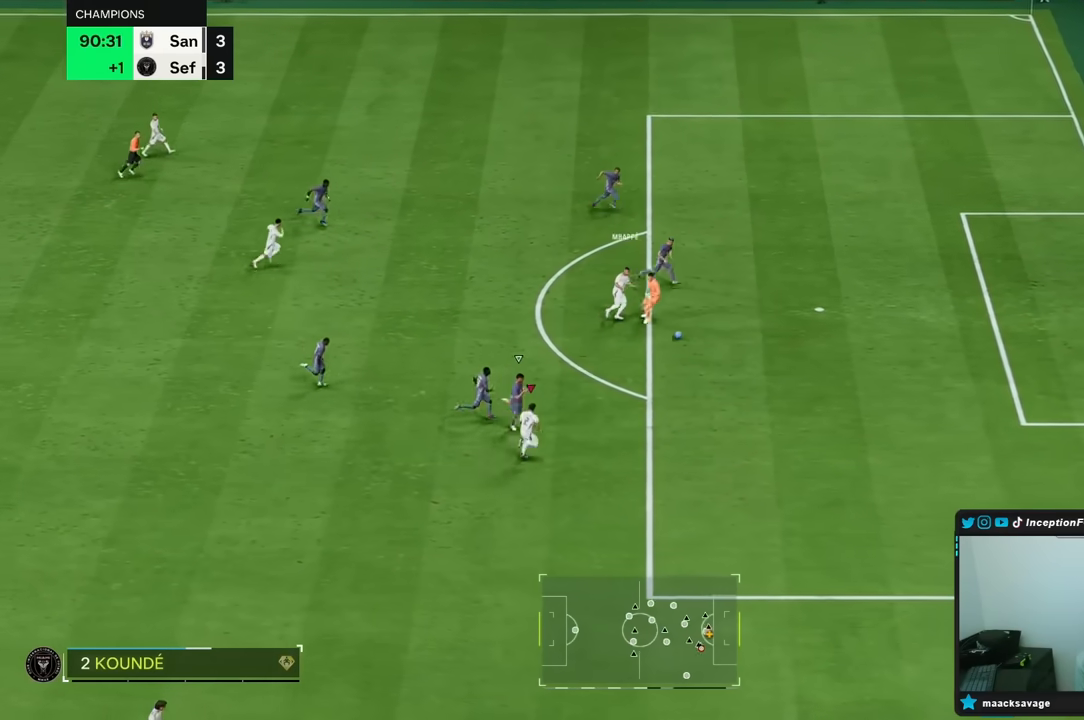
{"buttons": ["R2"], "left_stick": "up-right", "right_stick": "center", "events": [[50, "left_stick", "right"], [317, "left_stick", "up-right"]]}
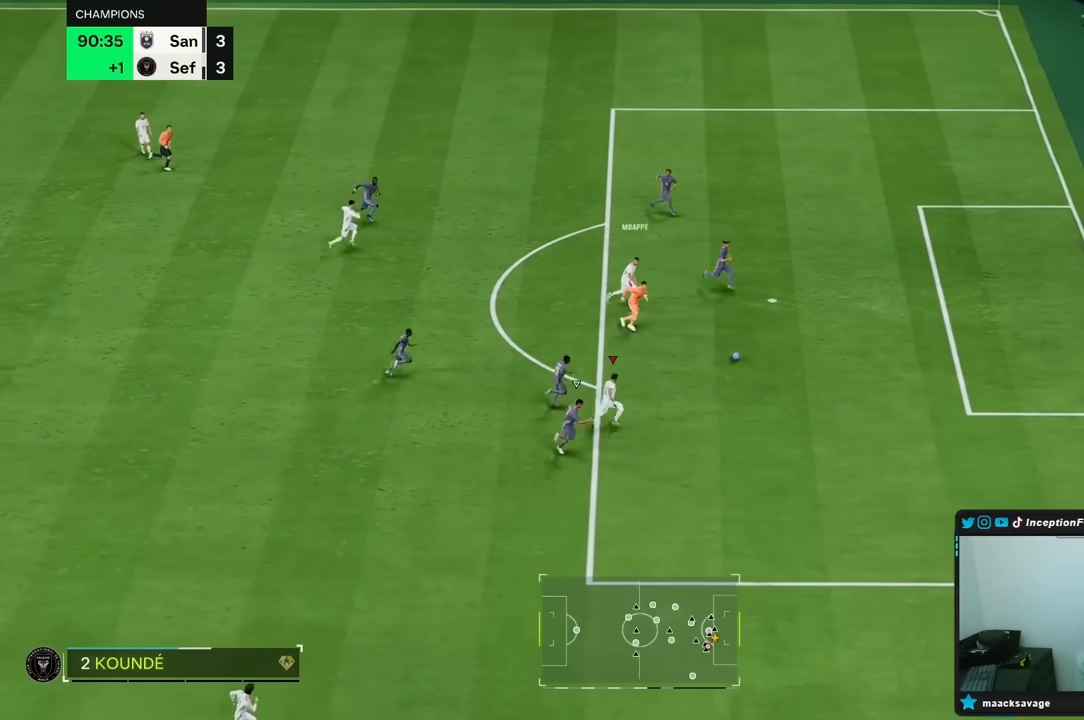
{"buttons": ["B"], "left_stick": "up-right", "right_stick": "center", "events": [[350, "R2", "up"], [450, "B", "down"]]}
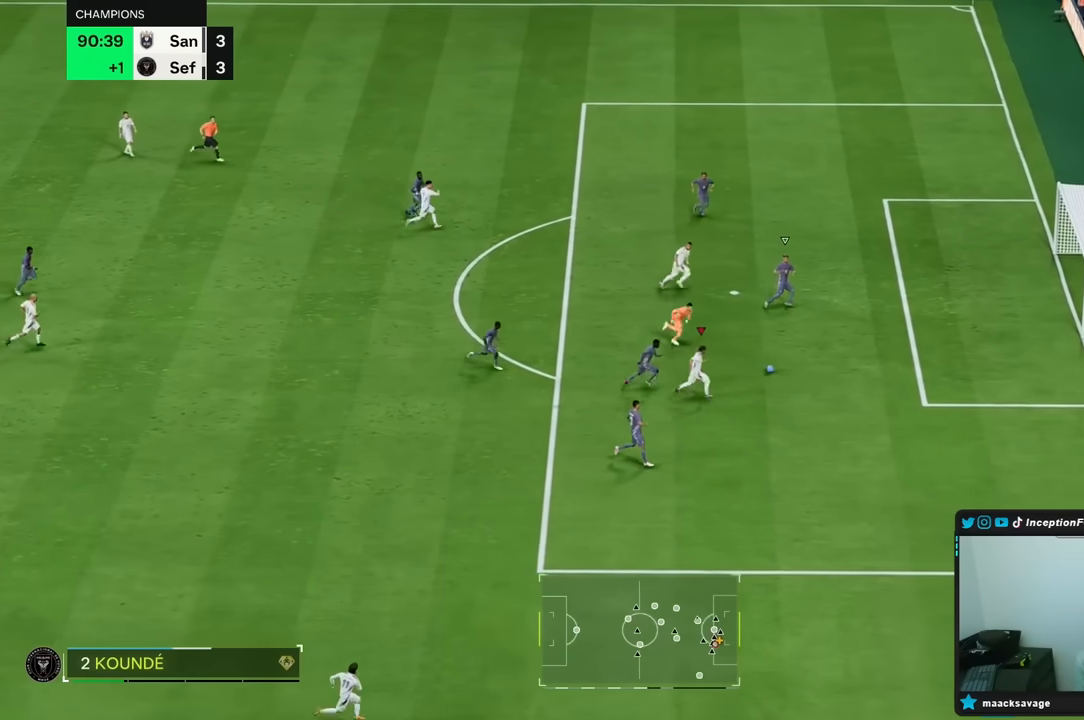
{"buttons": [], "left_stick": "up-right", "right_stick": "center", "events": [[133, "B", "up"]]}
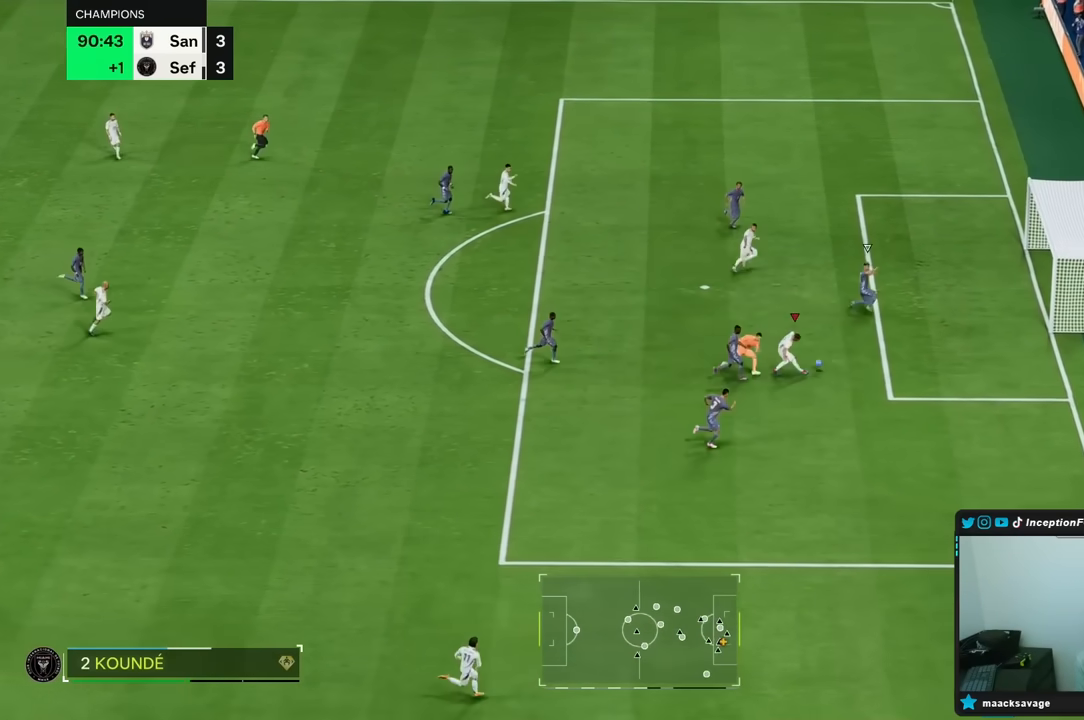
{"buttons": [], "left_stick": "center", "right_stick": "center", "events": [[200, "left_stick", "center"]]}
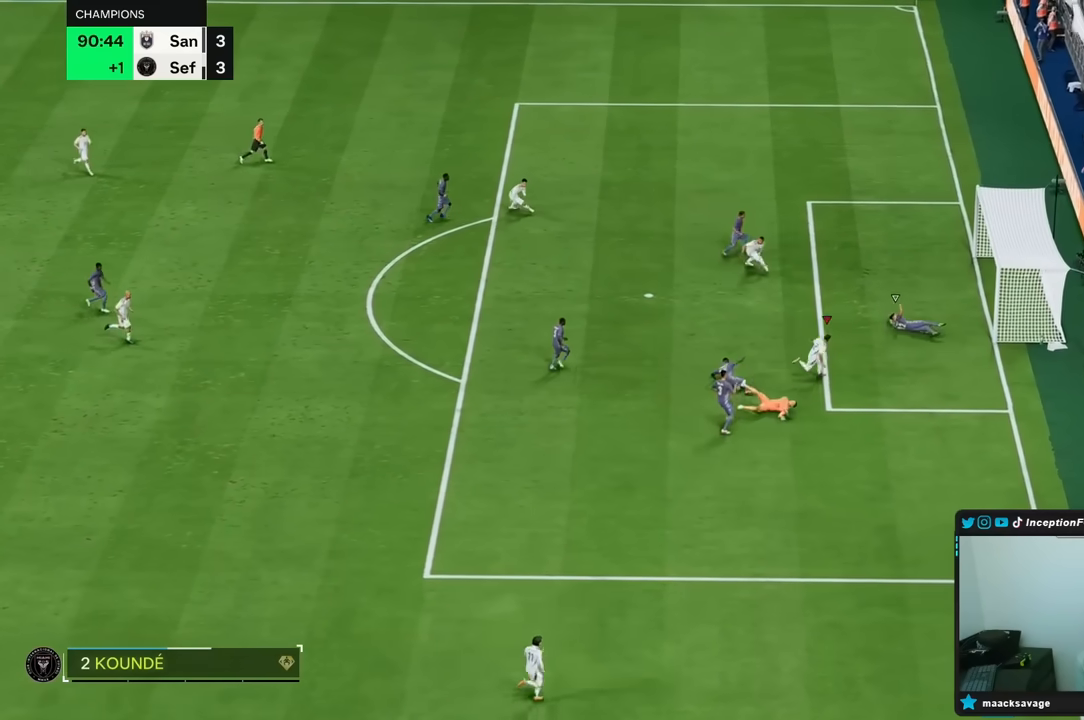
{"buttons": [], "left_stick": "center", "right_stick": "center", "events": []}
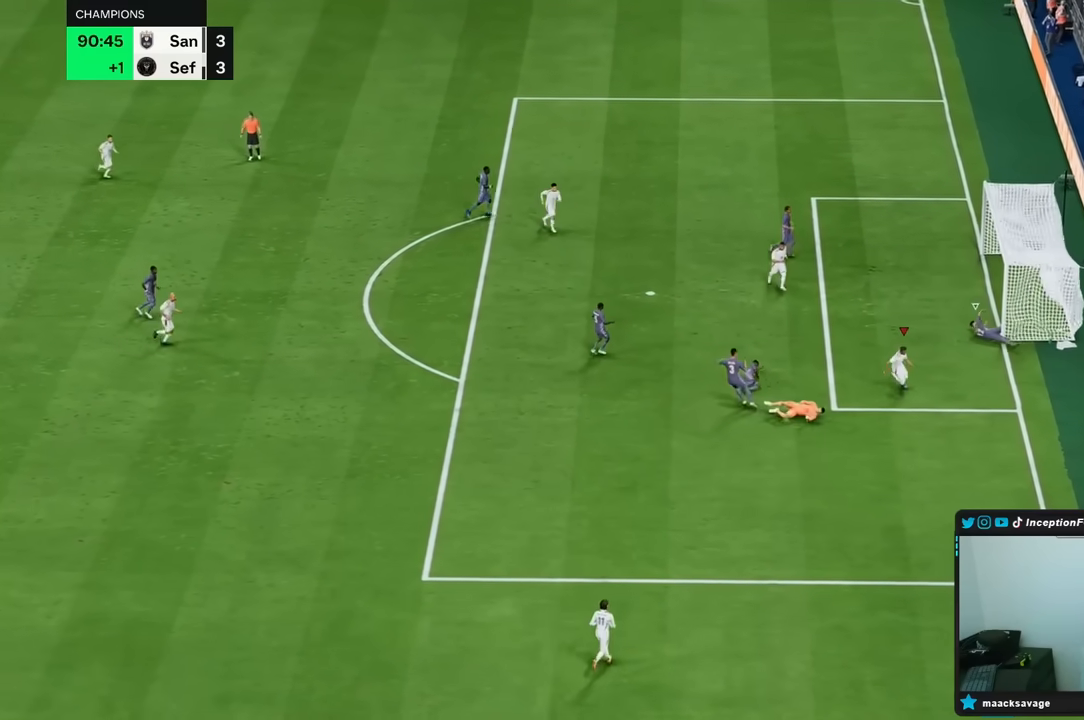
{"buttons": [], "left_stick": "center", "right_stick": "center", "events": []}
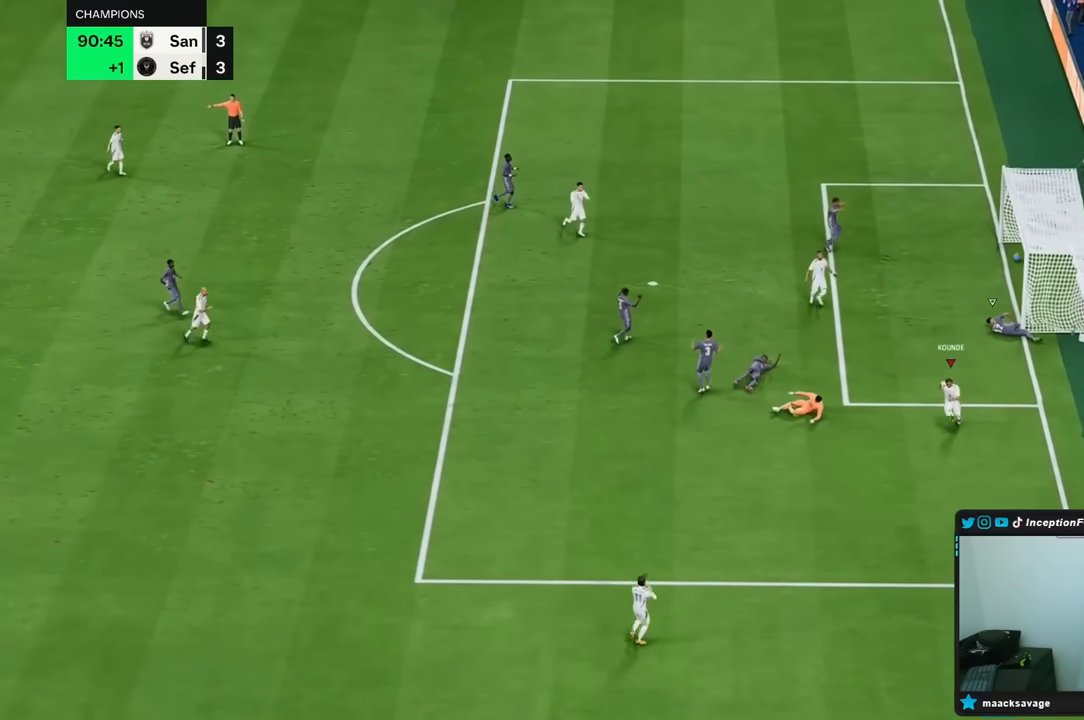
{"buttons": [], "left_stick": "center", "right_stick": "center", "events": []}